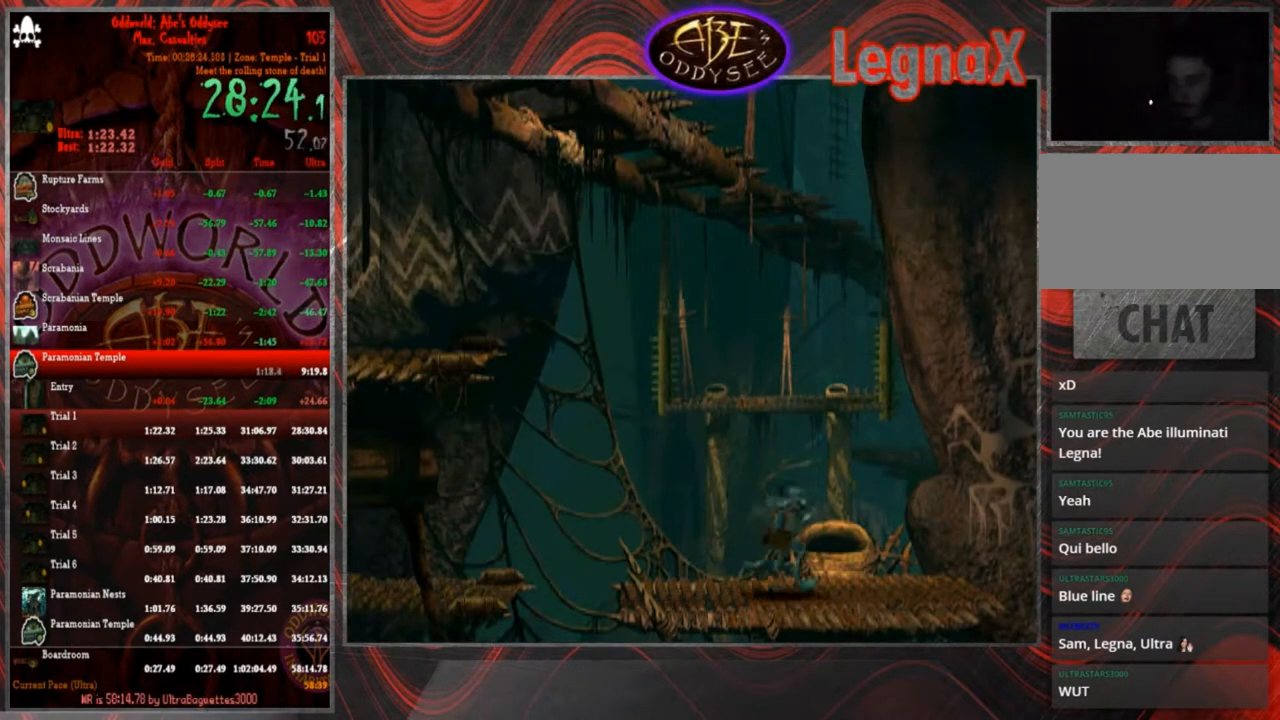
Gameplay with a controller (PlayStation layout); each line is a JSON object with the inputs held at the frame after it. "events" lists button and stick changes between this image and that frame as [ms after this image, input, new state], when the widget could be followed in between. Not read: L3 R3 right_stick.
{"buttons": [], "left_stick": "center", "events": [[367, "left_stick", "center"]]}
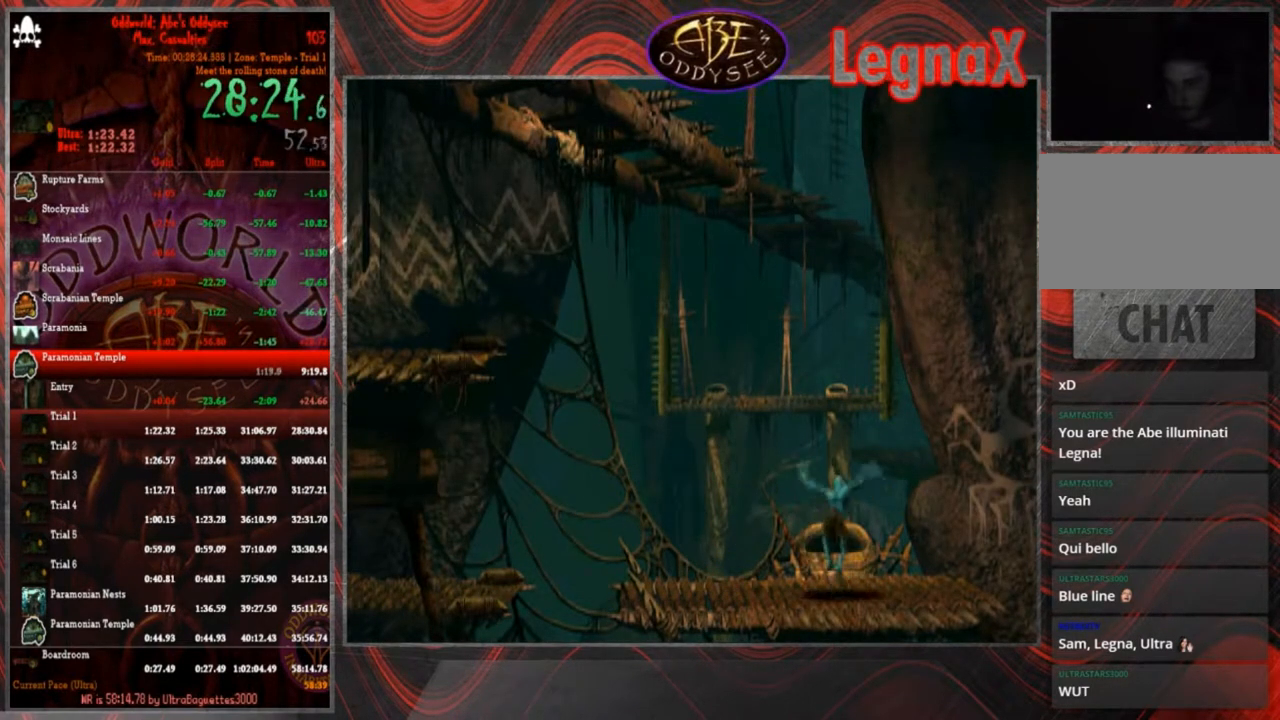
{"buttons": ["R1"], "left_stick": "left"}
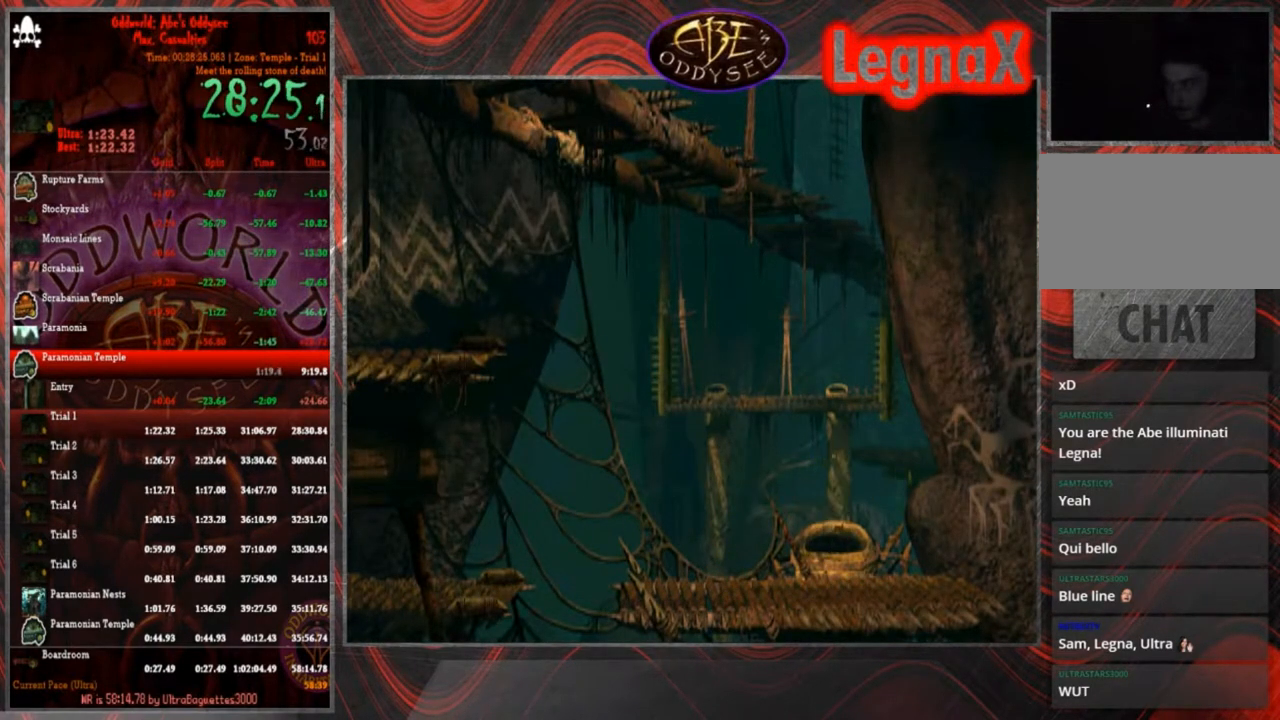
{"buttons": ["R1"], "left_stick": "left", "events": []}
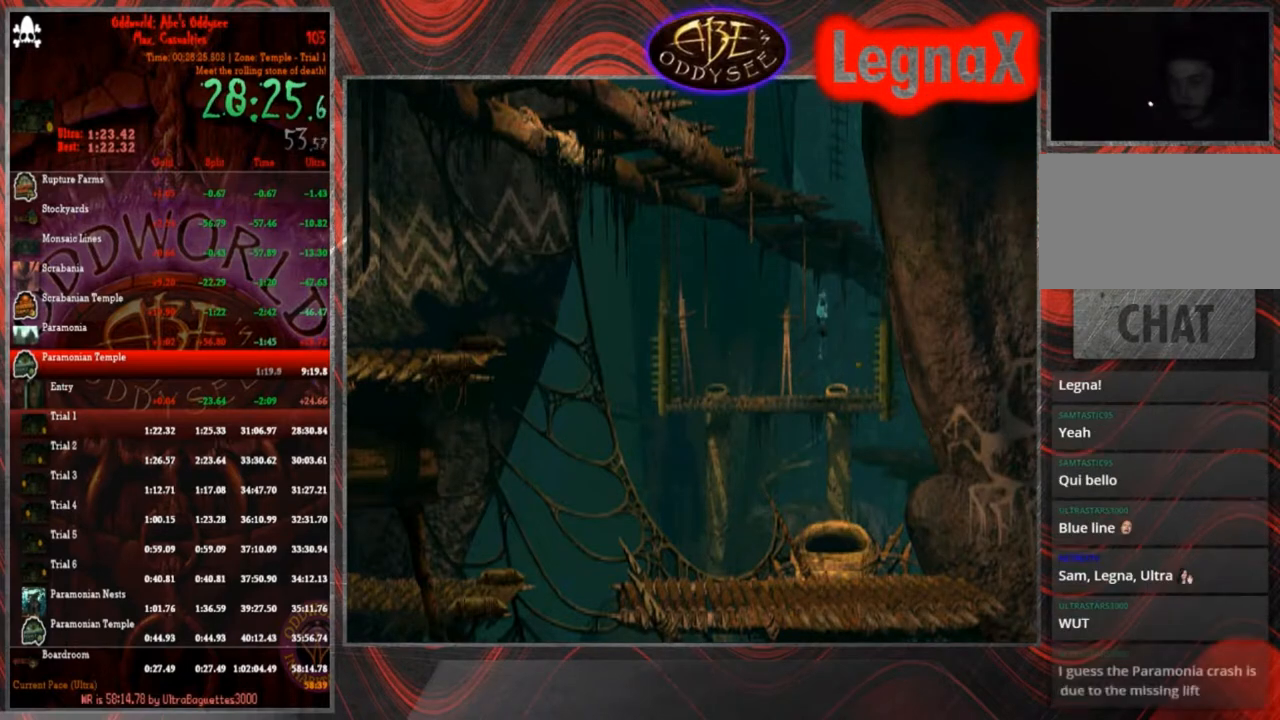
{"buttons": ["R1"], "left_stick": "left", "events": []}
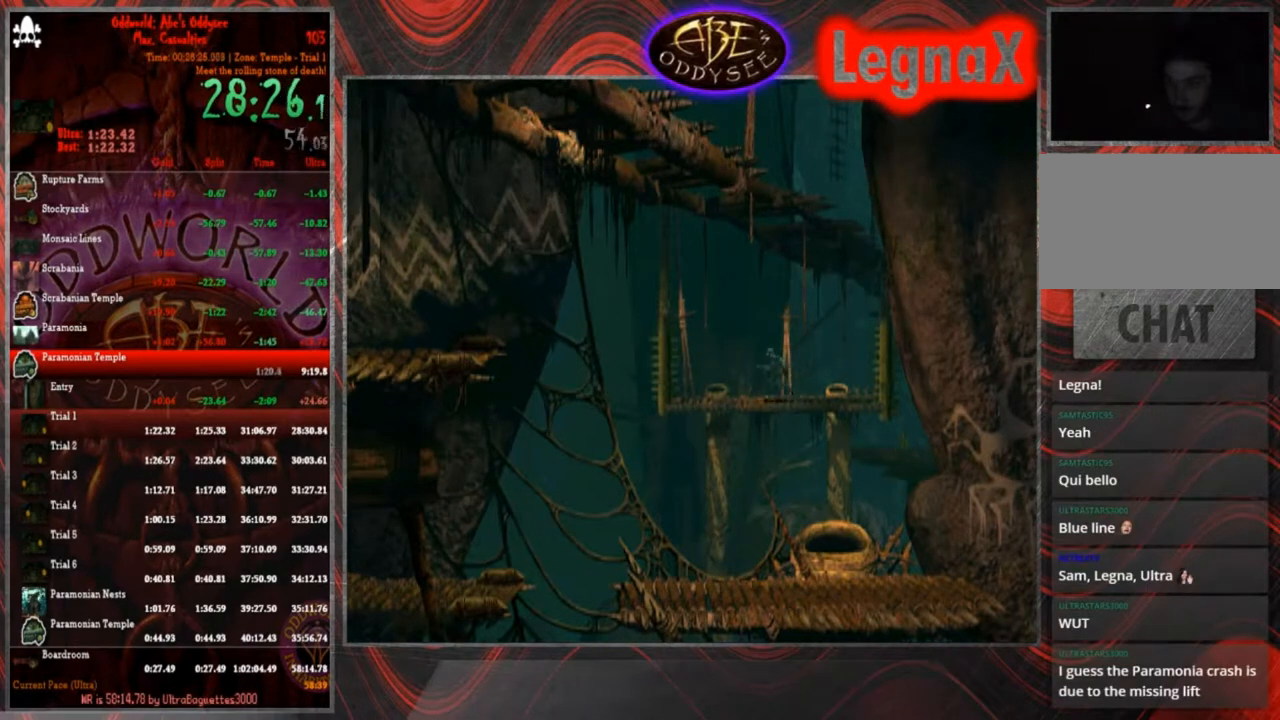
{"buttons": [], "left_stick": "up", "events": [[67, "R1", "up"], [200, "left_stick", "up"]]}
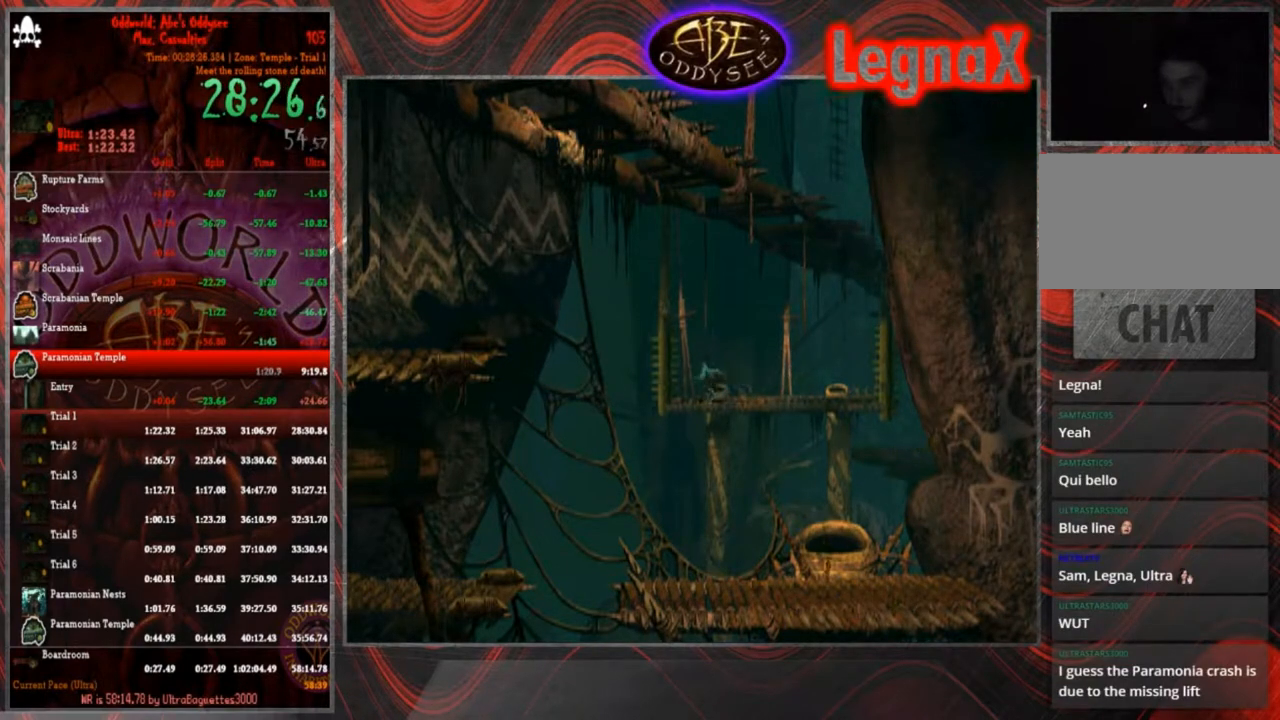
{"buttons": [], "left_stick": "center", "events": [[300, "left_stick", "center"]]}
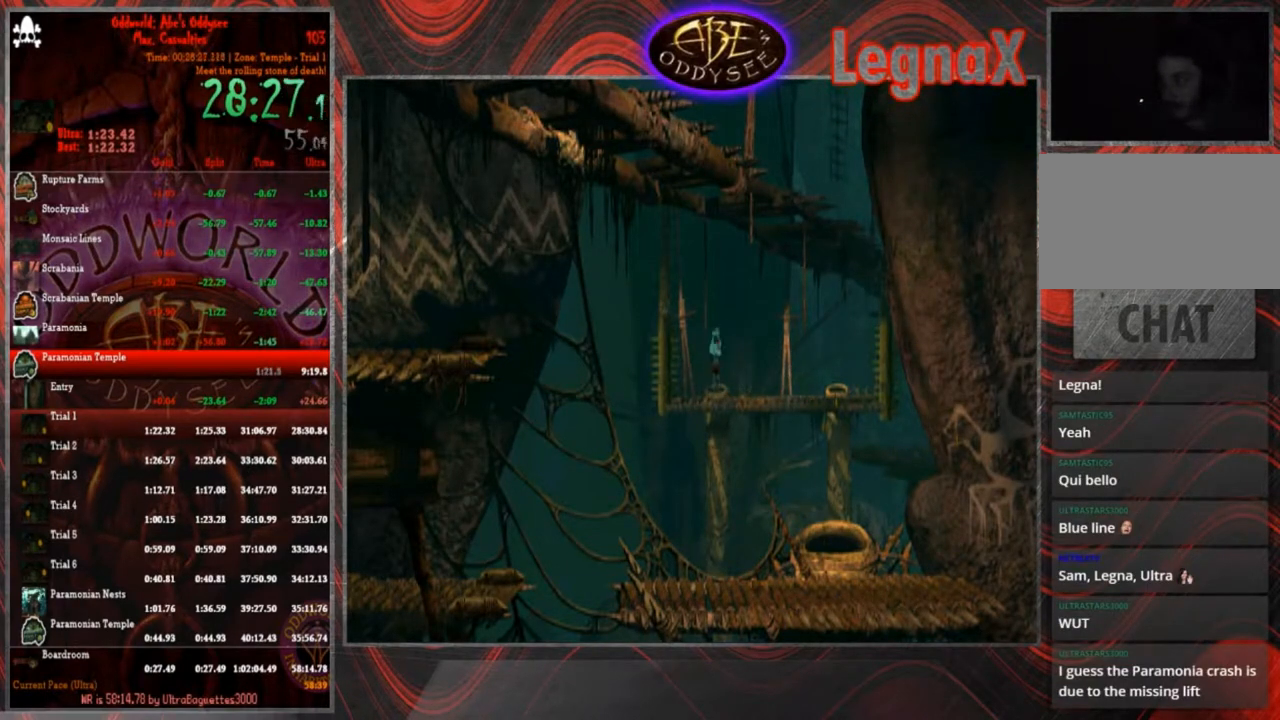
{"buttons": ["R1"], "left_stick": "right", "events": [[34, "R1", "down"], [34, "left_stick", "right"]]}
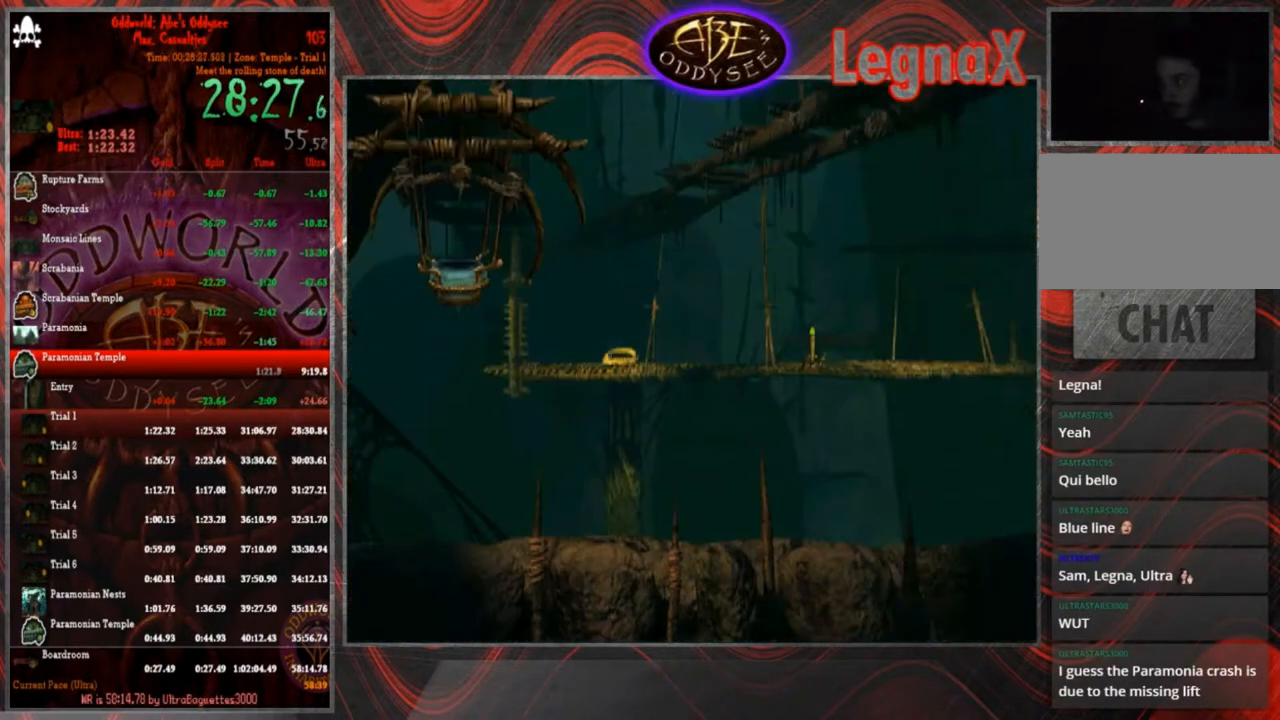
{"buttons": ["CROSS", "R1"], "left_stick": "right", "events": [[200, "CROSS", "down"]]}
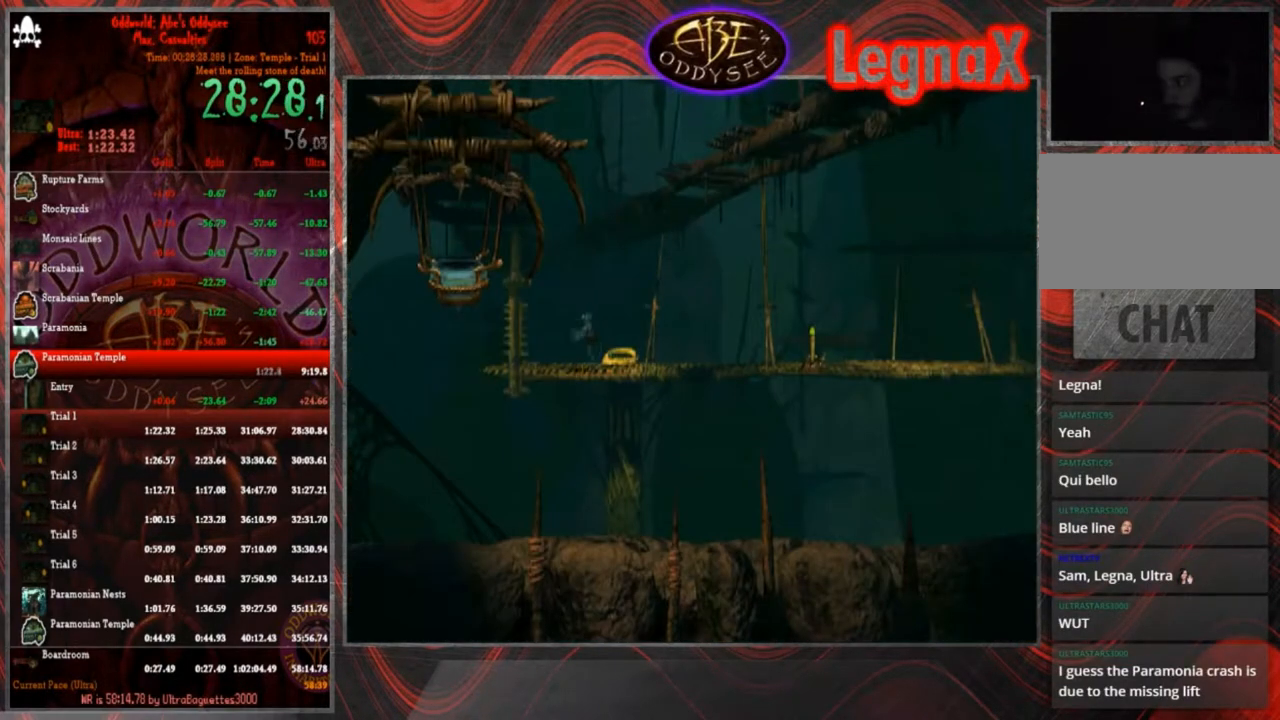
{"buttons": ["R1"], "left_stick": "right", "events": [[501, "CROSS", "up"]]}
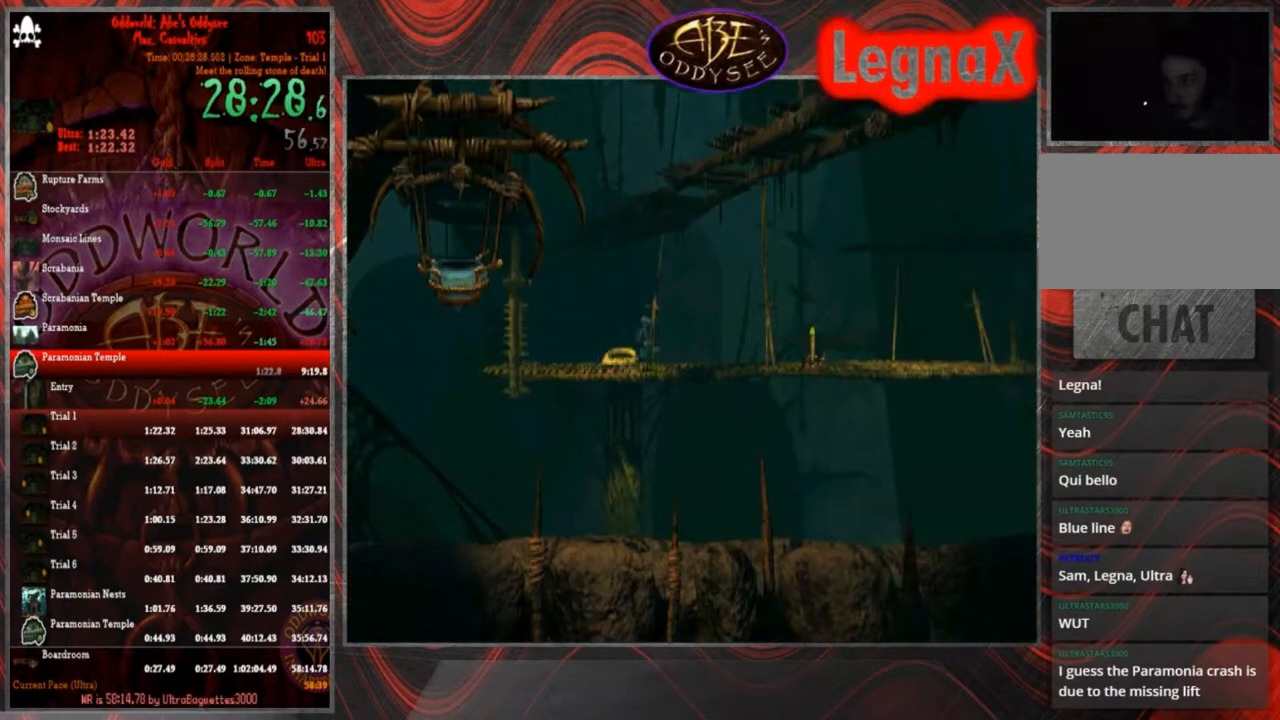
{"buttons": ["R1"], "left_stick": "right", "events": []}
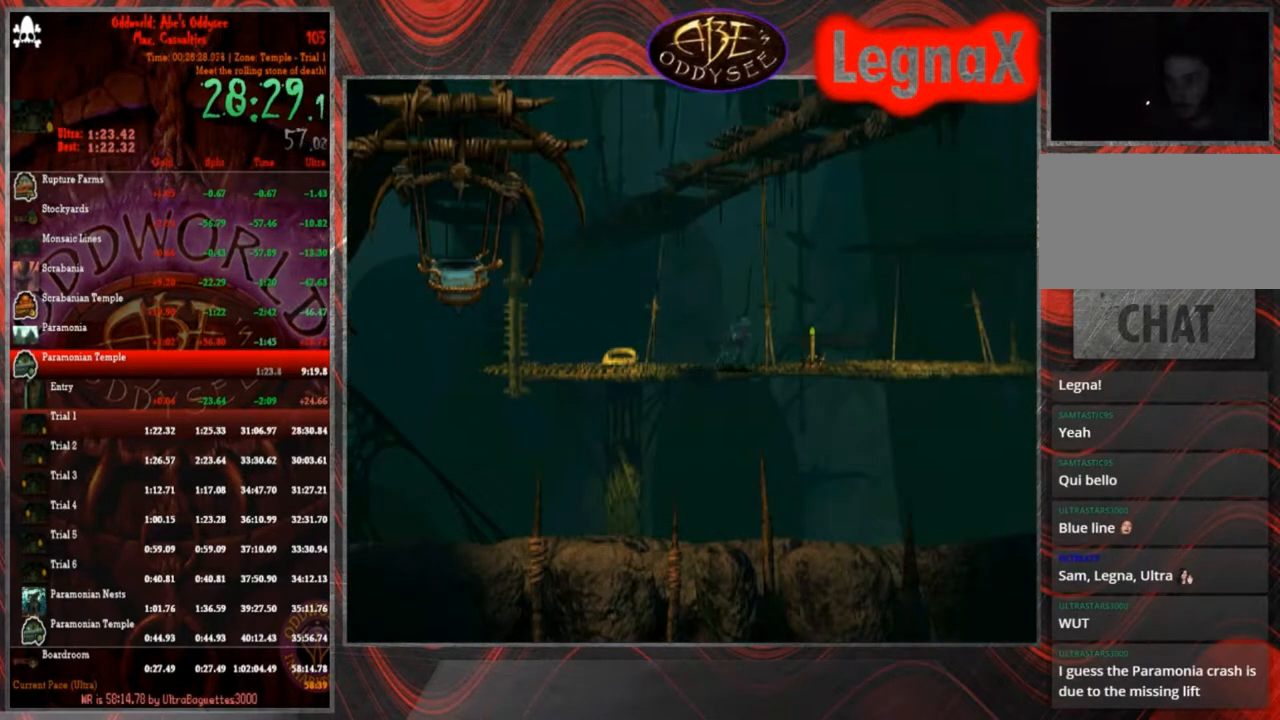
{"buttons": [], "left_stick": "center", "events": [[67, "R1", "up"], [234, "SQUARE", "down"], [267, "left_stick", "center"], [301, "SQUARE", "up"], [367, "SQUARE", "down"], [434, "SQUARE", "up"]]}
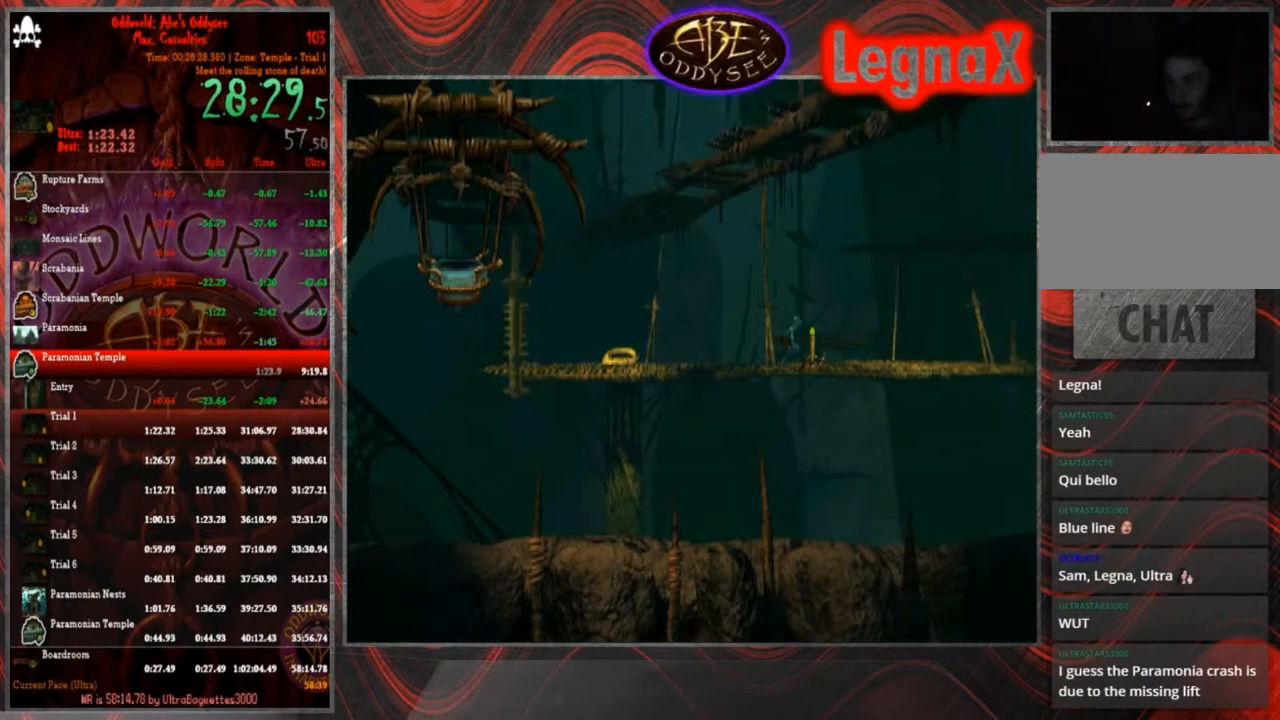
{"buttons": ["R1"], "left_stick": "left", "events": [[34, "SQUARE", "down"], [67, "SQUARE", "up"], [134, "SQUARE", "down"], [201, "SQUARE", "up"], [301, "left_stick", "left"], [401, "R1", "down"]]}
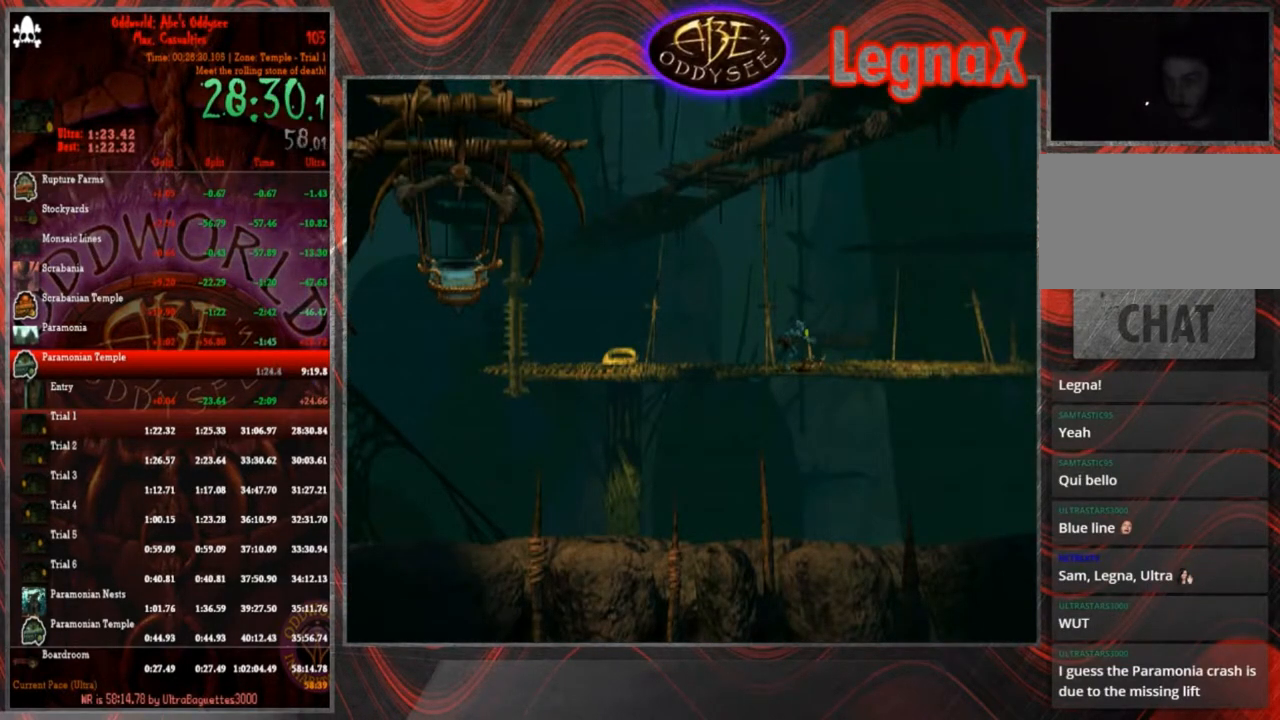
{"buttons": ["R1"], "left_stick": "left", "events": []}
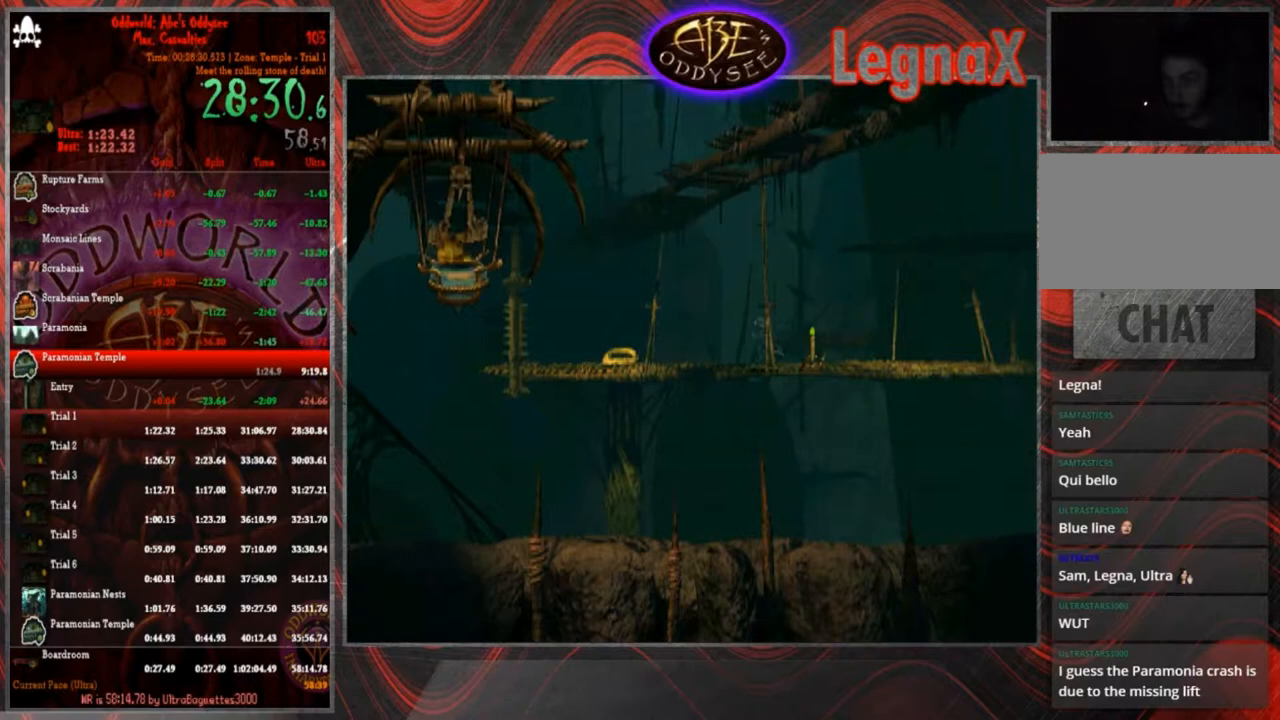
{"buttons": [], "left_stick": "center", "events": [[401, "R1", "up"], [434, "left_stick", "center"]]}
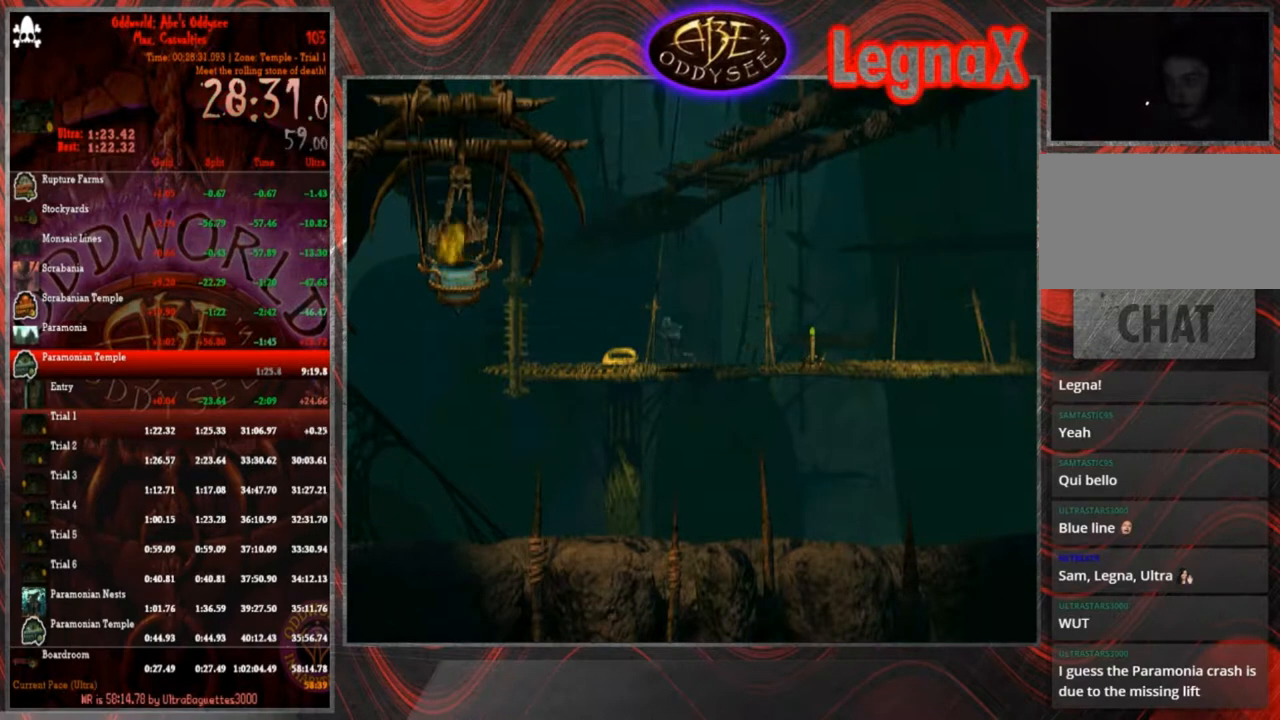
{"buttons": [], "left_stick": "up", "events": [[67, "left_stick", "up"]]}
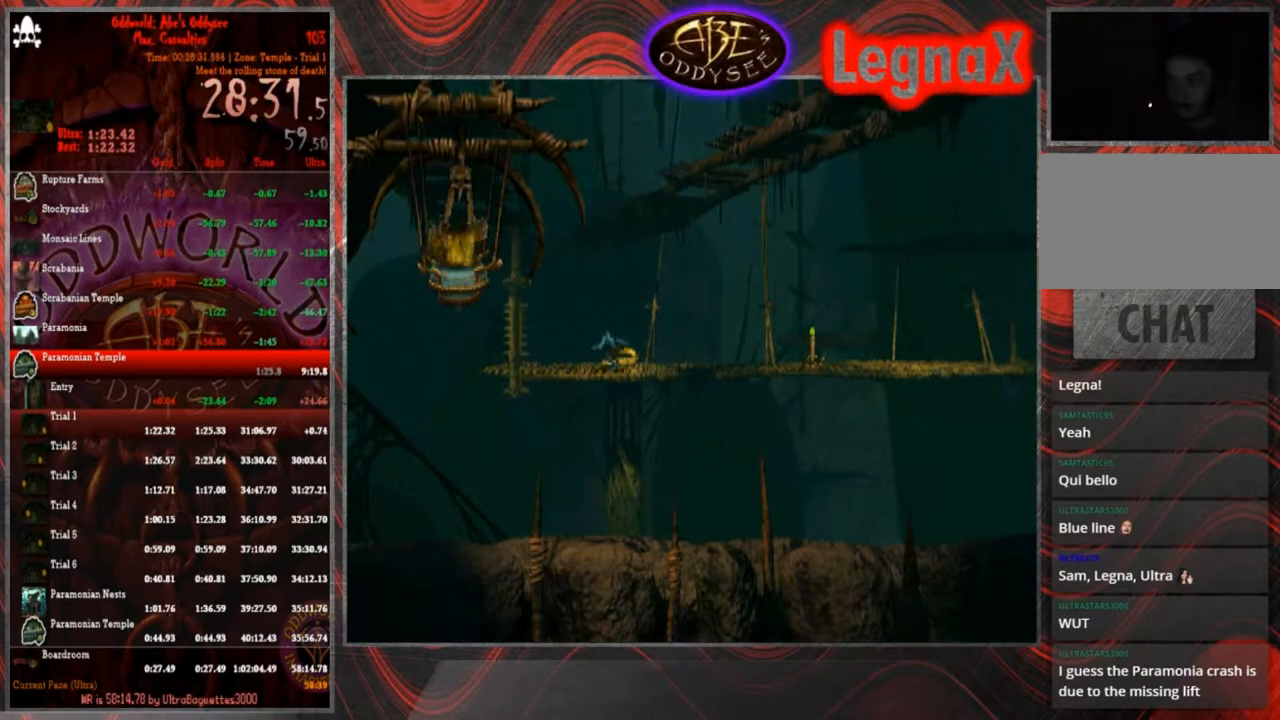
{"buttons": [], "left_stick": "center", "events": [[67, "left_stick", "center"]]}